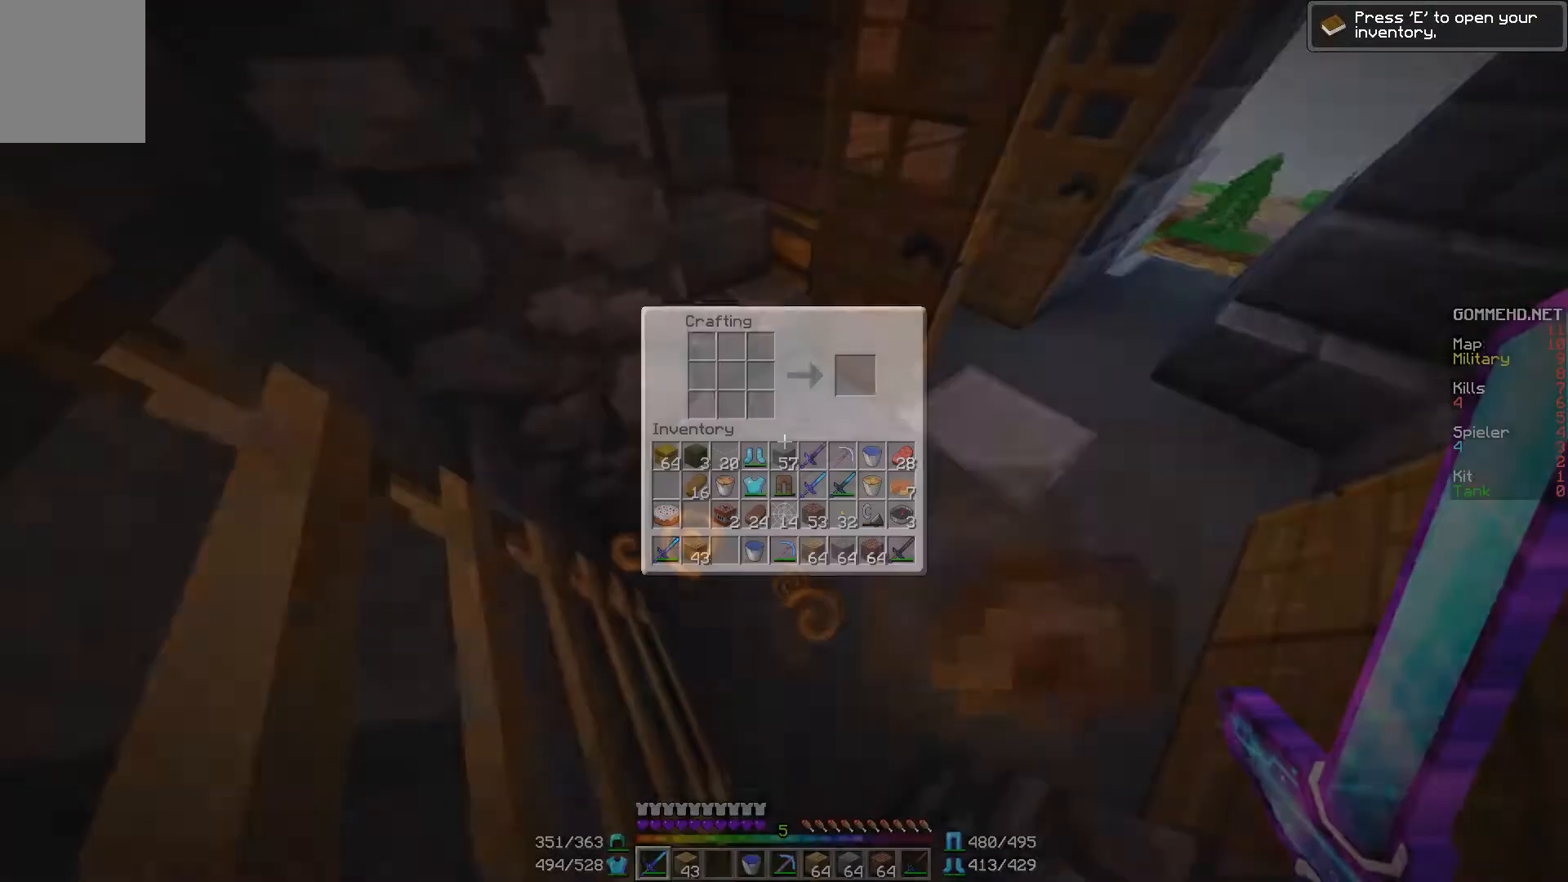
Gameplay with keyboard and mouse; each line is a JSON object with the keys and mouse buttons held at the frame after it. "events" lists presses ("down") and releases ("up") of "a", "d", "s", "w", "mouse_left" and "mouse_right" between this image and that frame as [ms after this image, input, new state], when the widget could be followed in between. "mouse_left", "mouse_right" = the "left", "right" buttons of the "mouse" list. No other keys are recorded. Fast repeated clicks can show as one long hold. Mouse movement is not recorded.
{"keys": ["w"], "mouse": [], "events": [[334, "w", "down"]]}
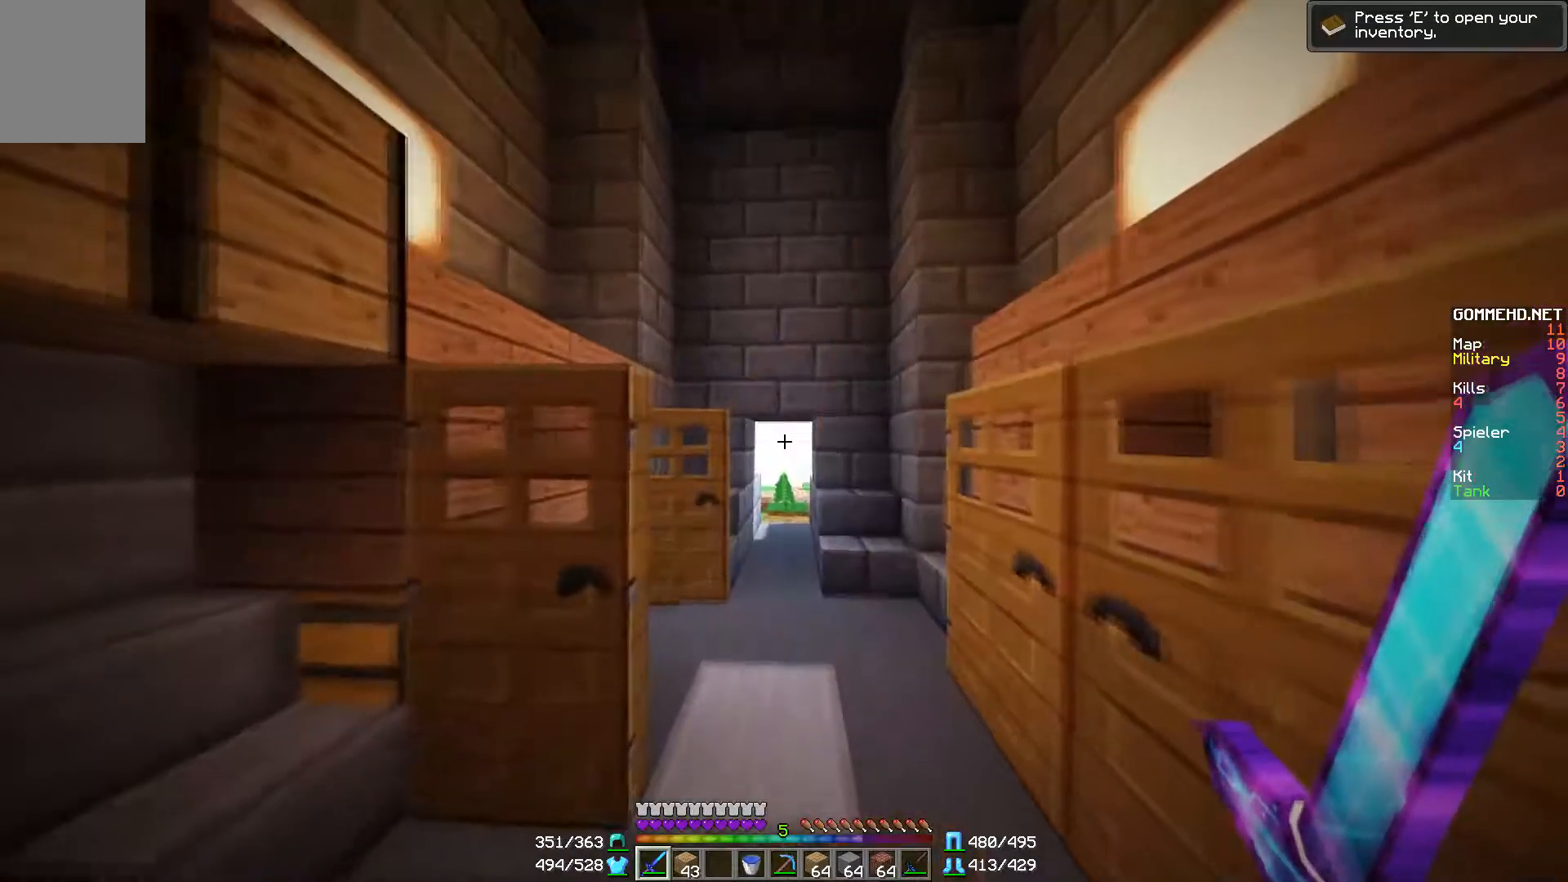
{"keys": ["w"], "mouse": [], "events": [[100, "d", "down"], [200, "d", "up"], [450, "a", "down"], [500, "a", "up"]]}
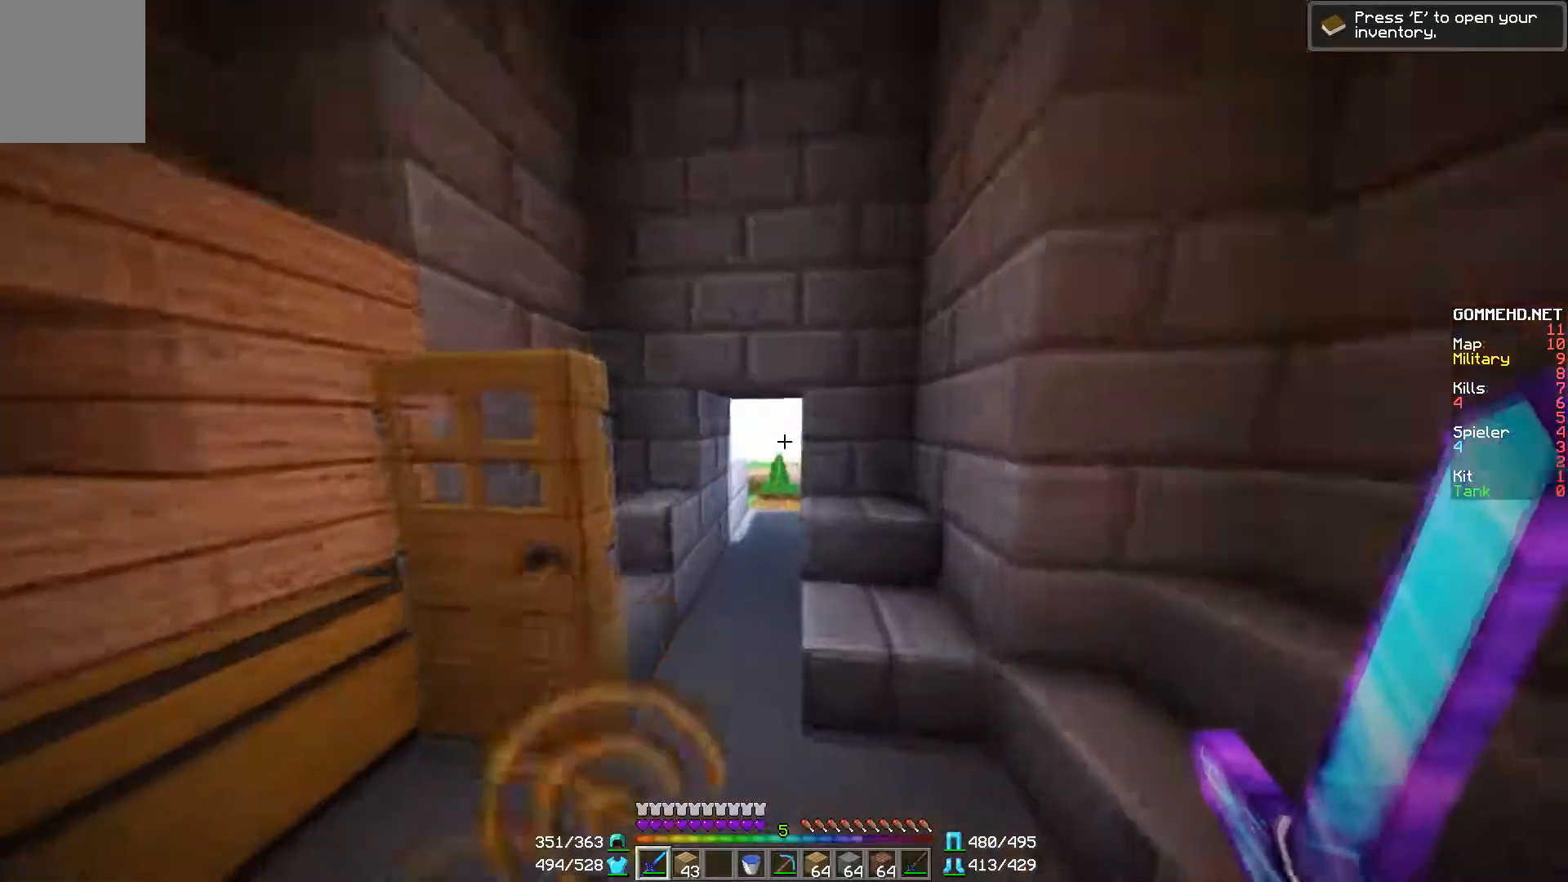
{"keys": ["d", "w"], "mouse": [], "events": [[300, "a", "down"], [350, "a", "up"], [501, "d", "down"]]}
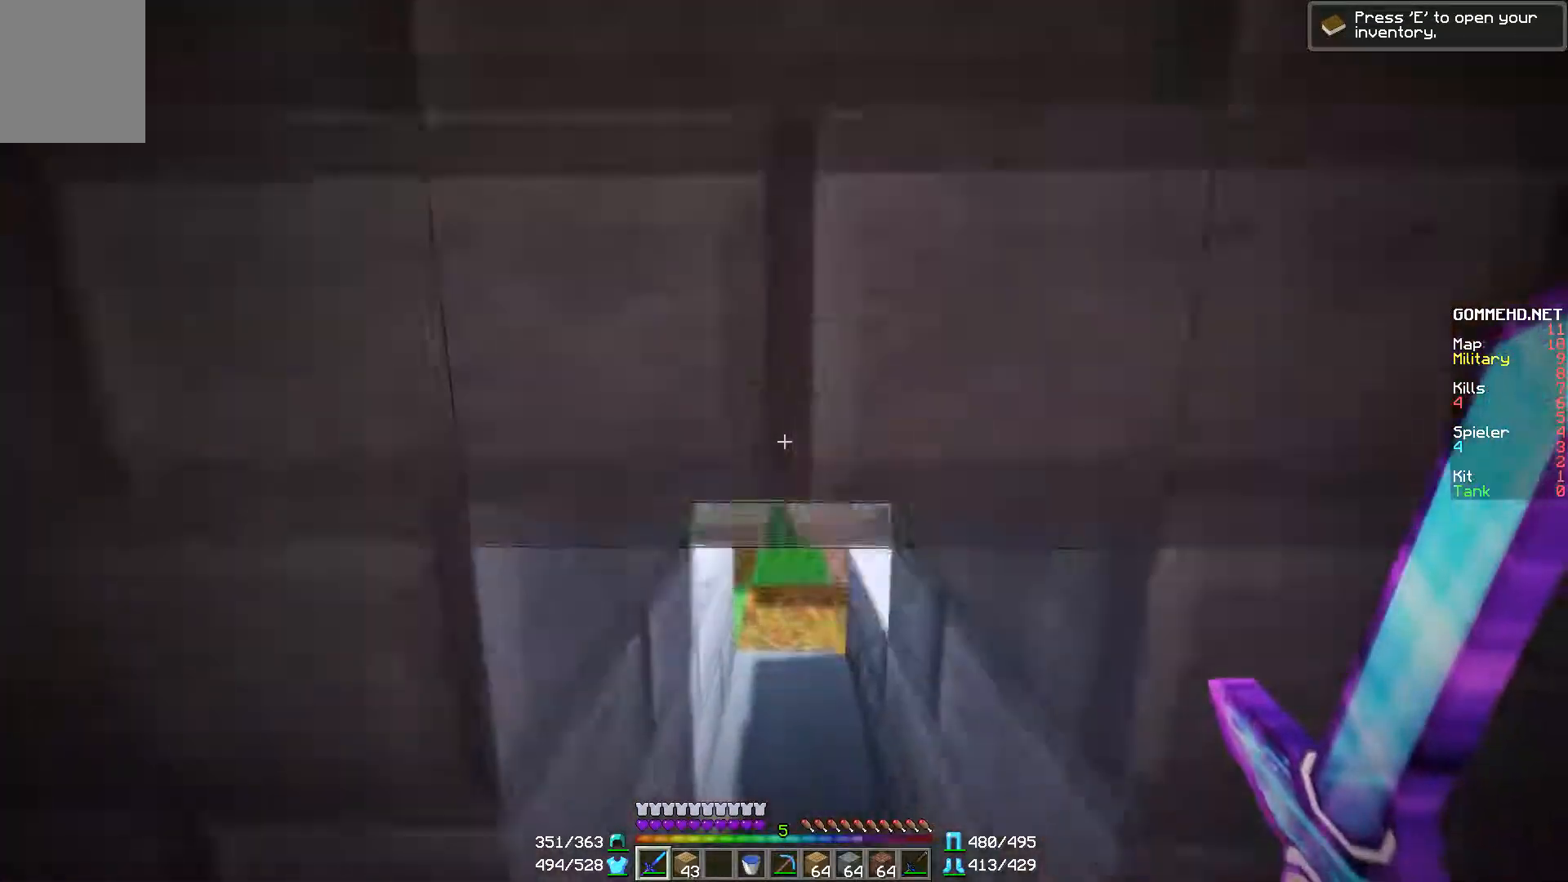
{"keys": ["d", "w"], "mouse": [], "events": [[100, "d", "up"], [333, "d", "down"]]}
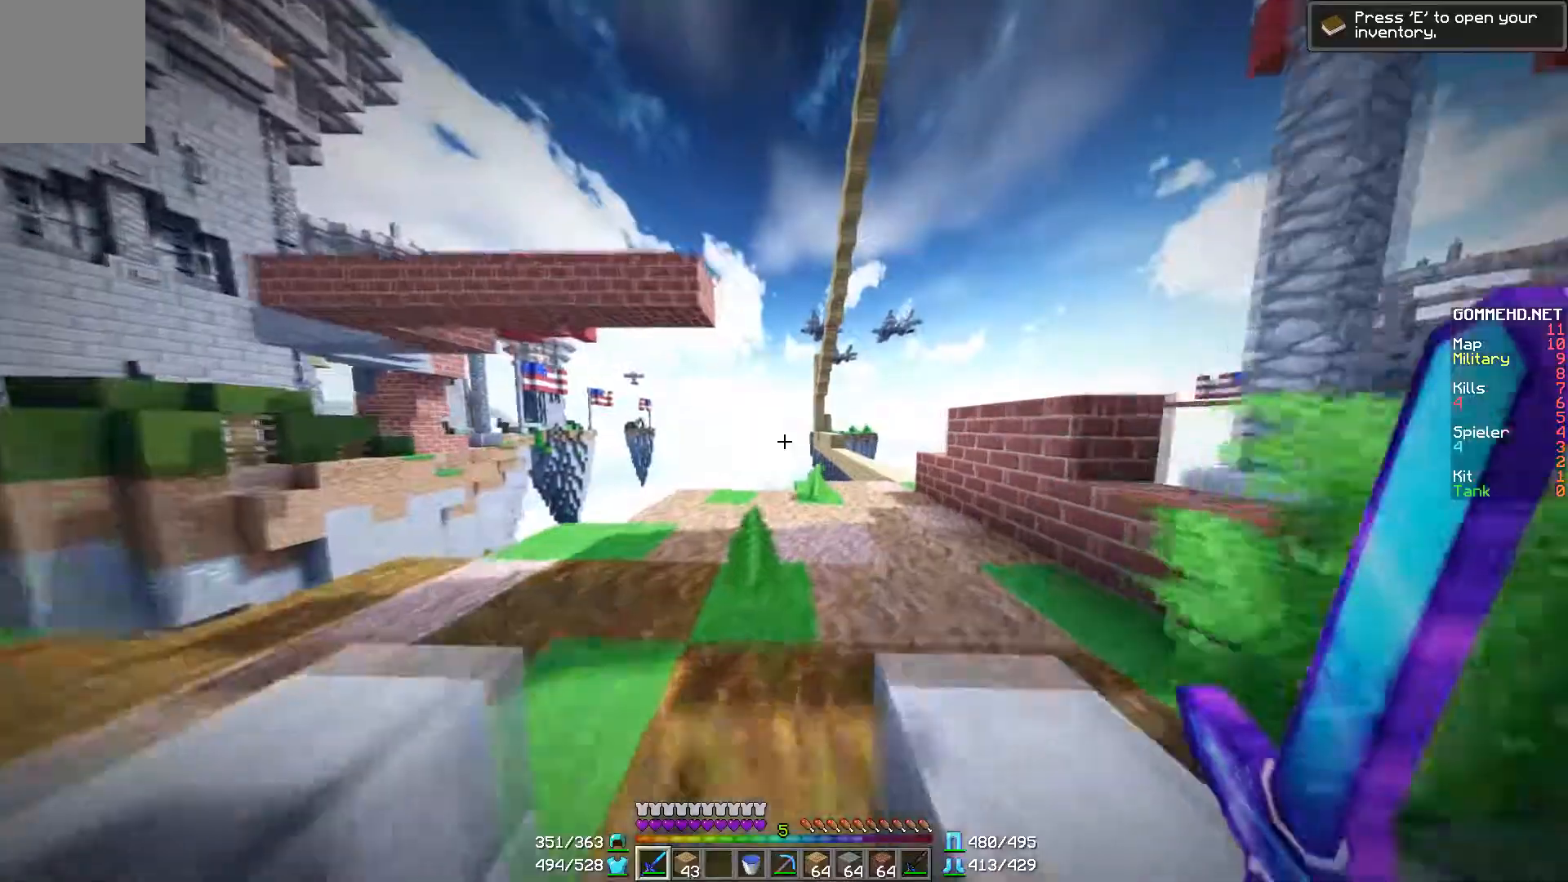
{"keys": [], "mouse": [], "events": [[33, "d", "up"], [184, "w", "up"]]}
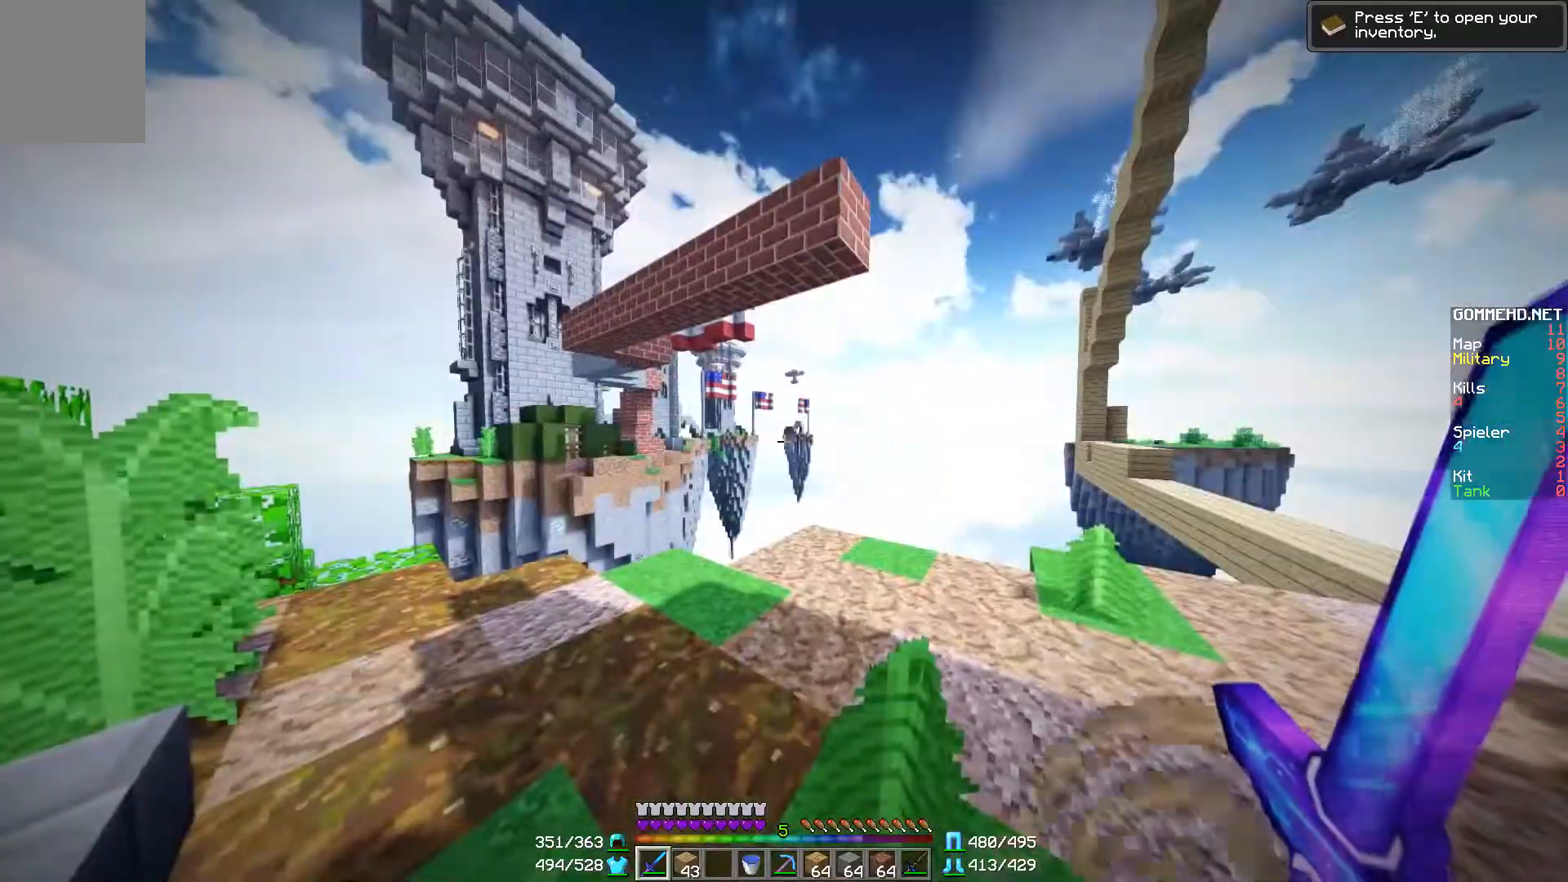
{"keys": ["d", "w"], "mouse": [], "events": [[233, "w", "down"], [433, "d", "down"]]}
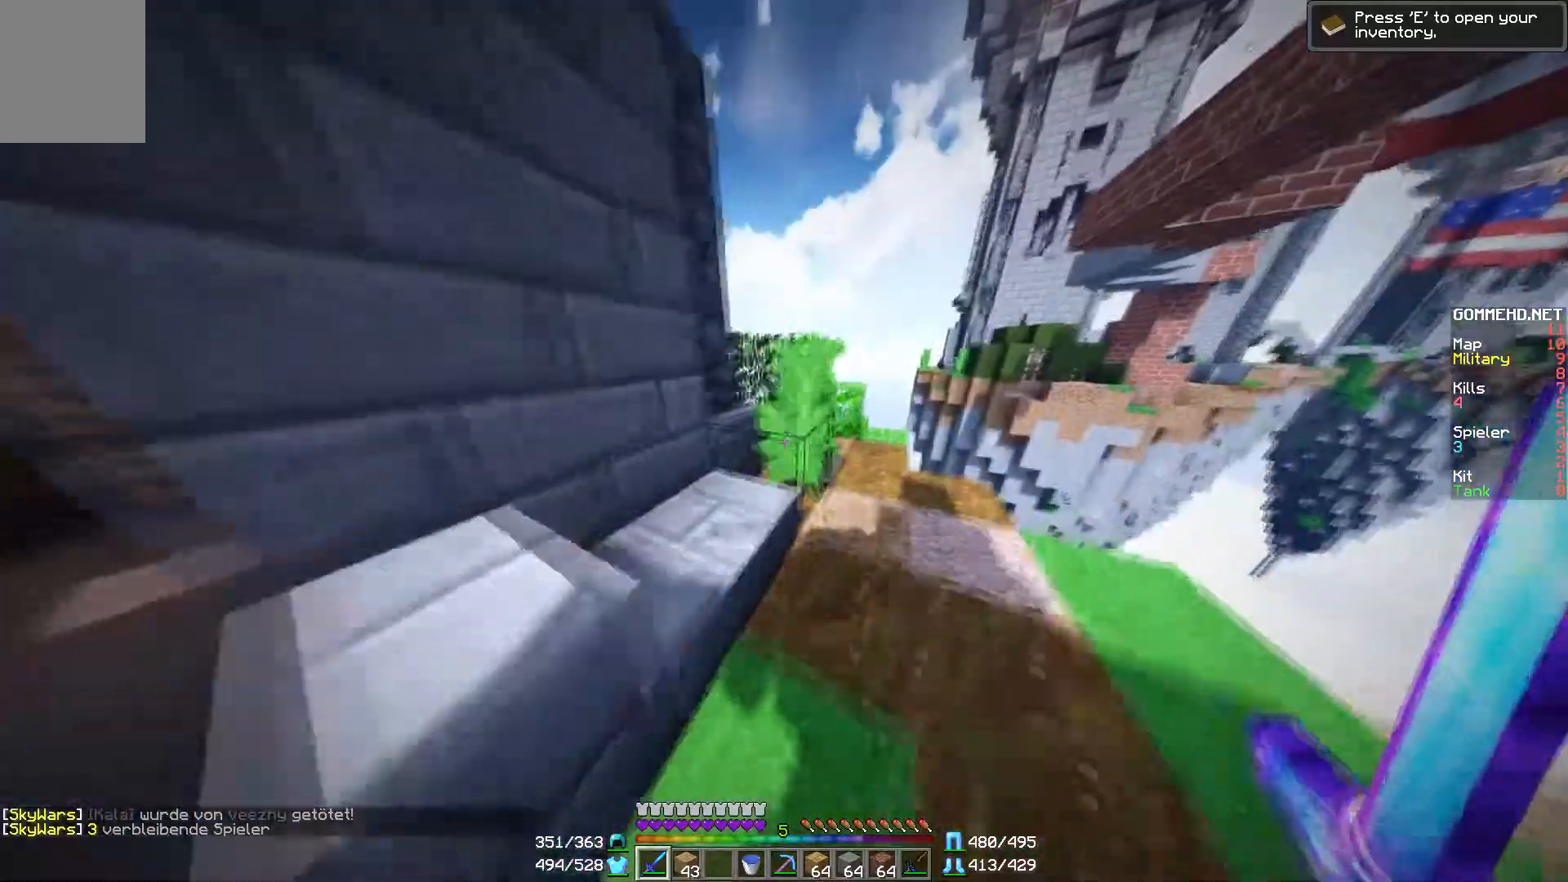
{"keys": ["w"], "mouse": [], "events": [[334, "d", "up"]]}
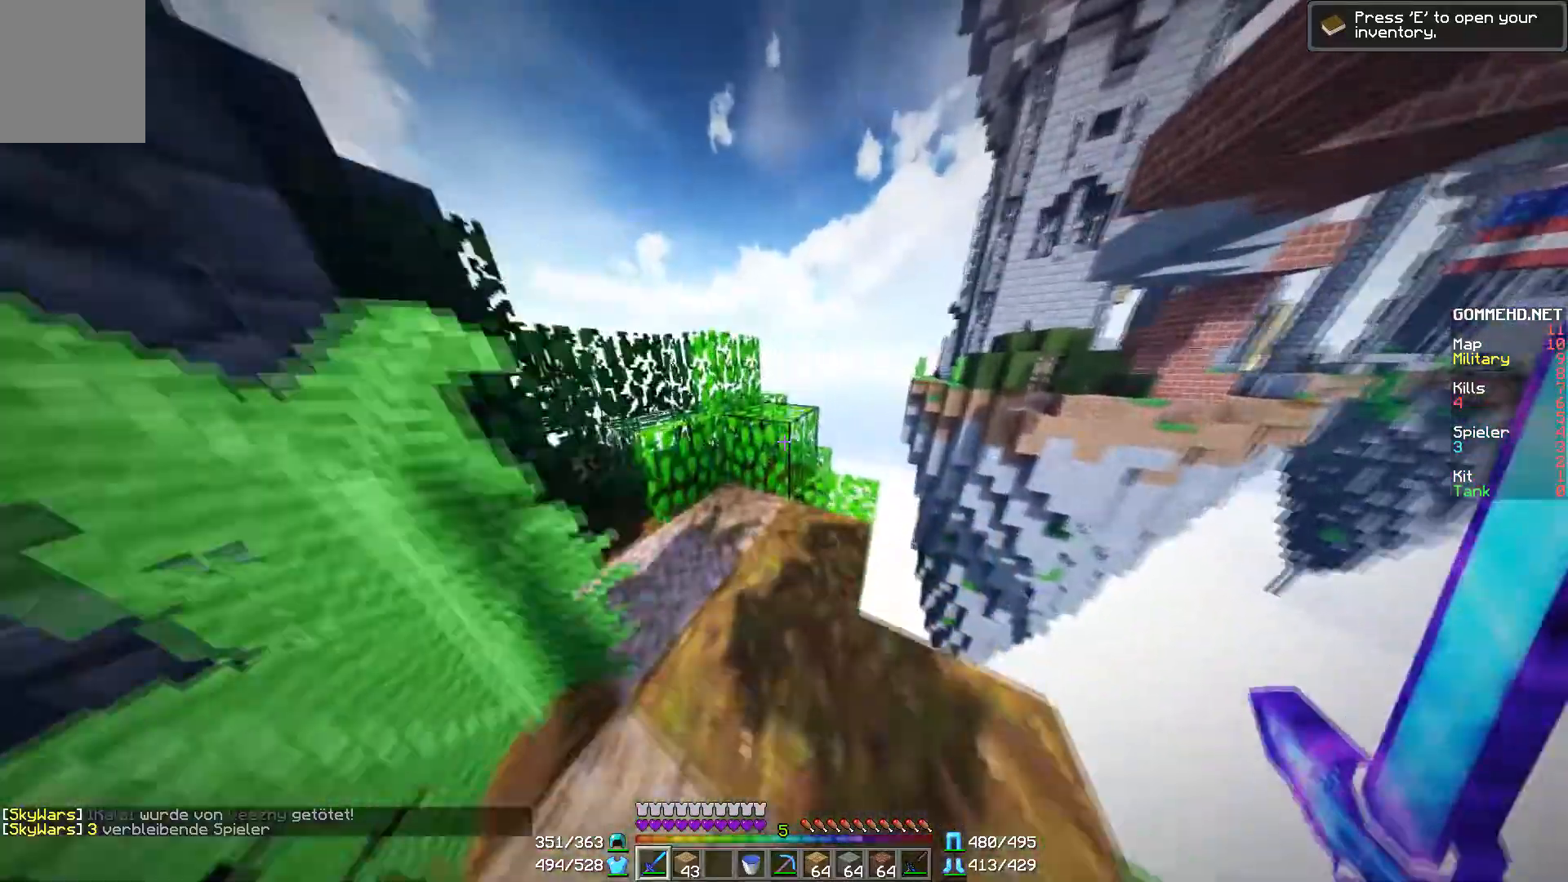
{"keys": ["a"], "mouse": [], "events": [[283, "a", "down"], [333, "w", "up"]]}
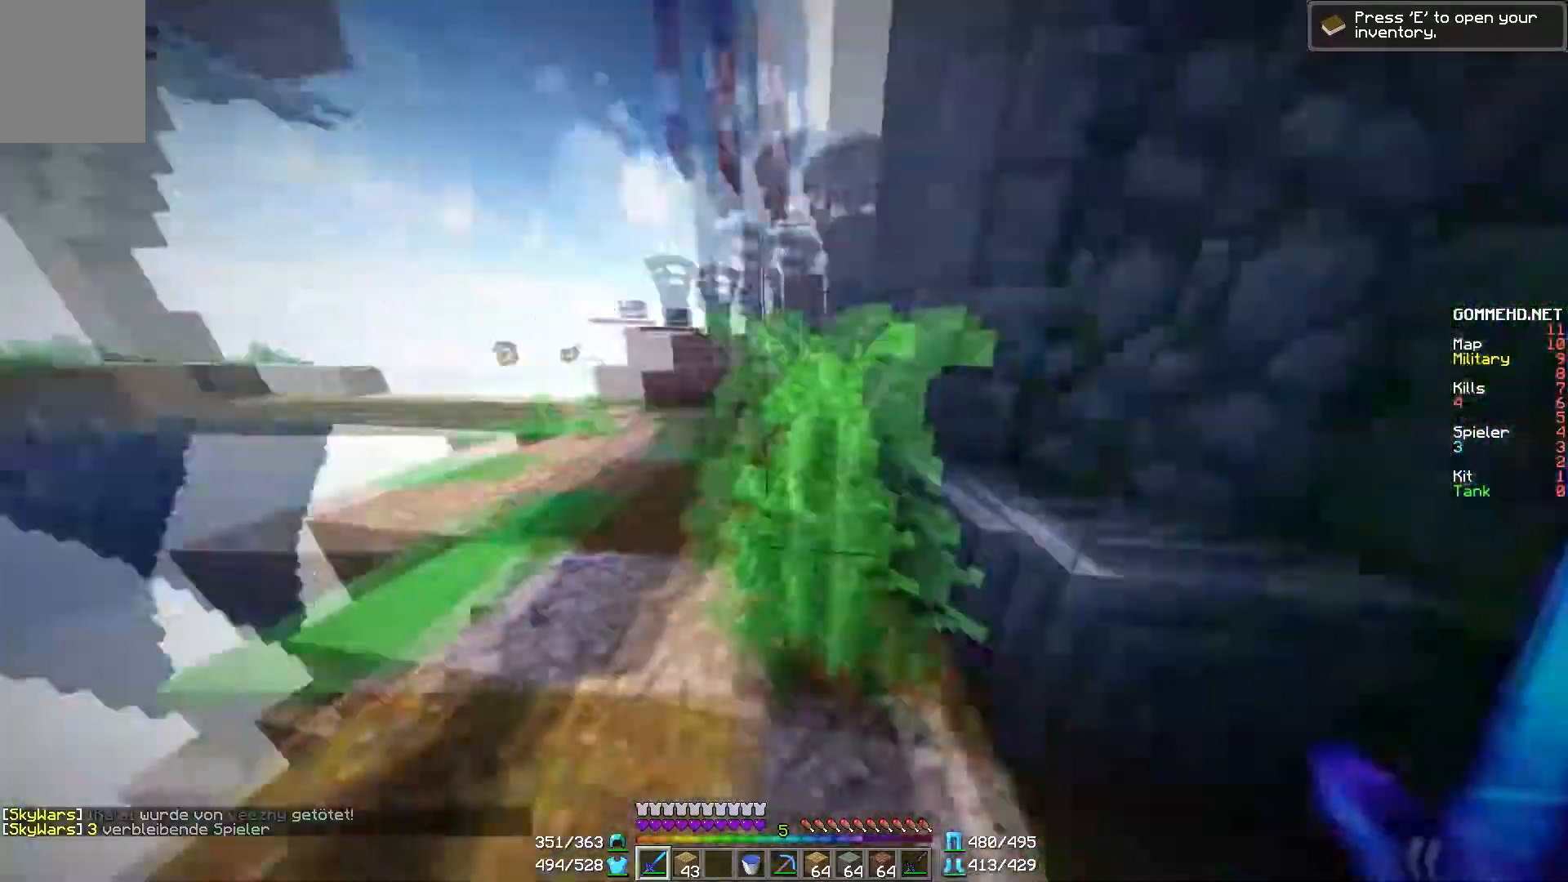
{"keys": ["w"], "mouse": [], "events": [[33, "w", "down"], [83, "a", "up"]]}
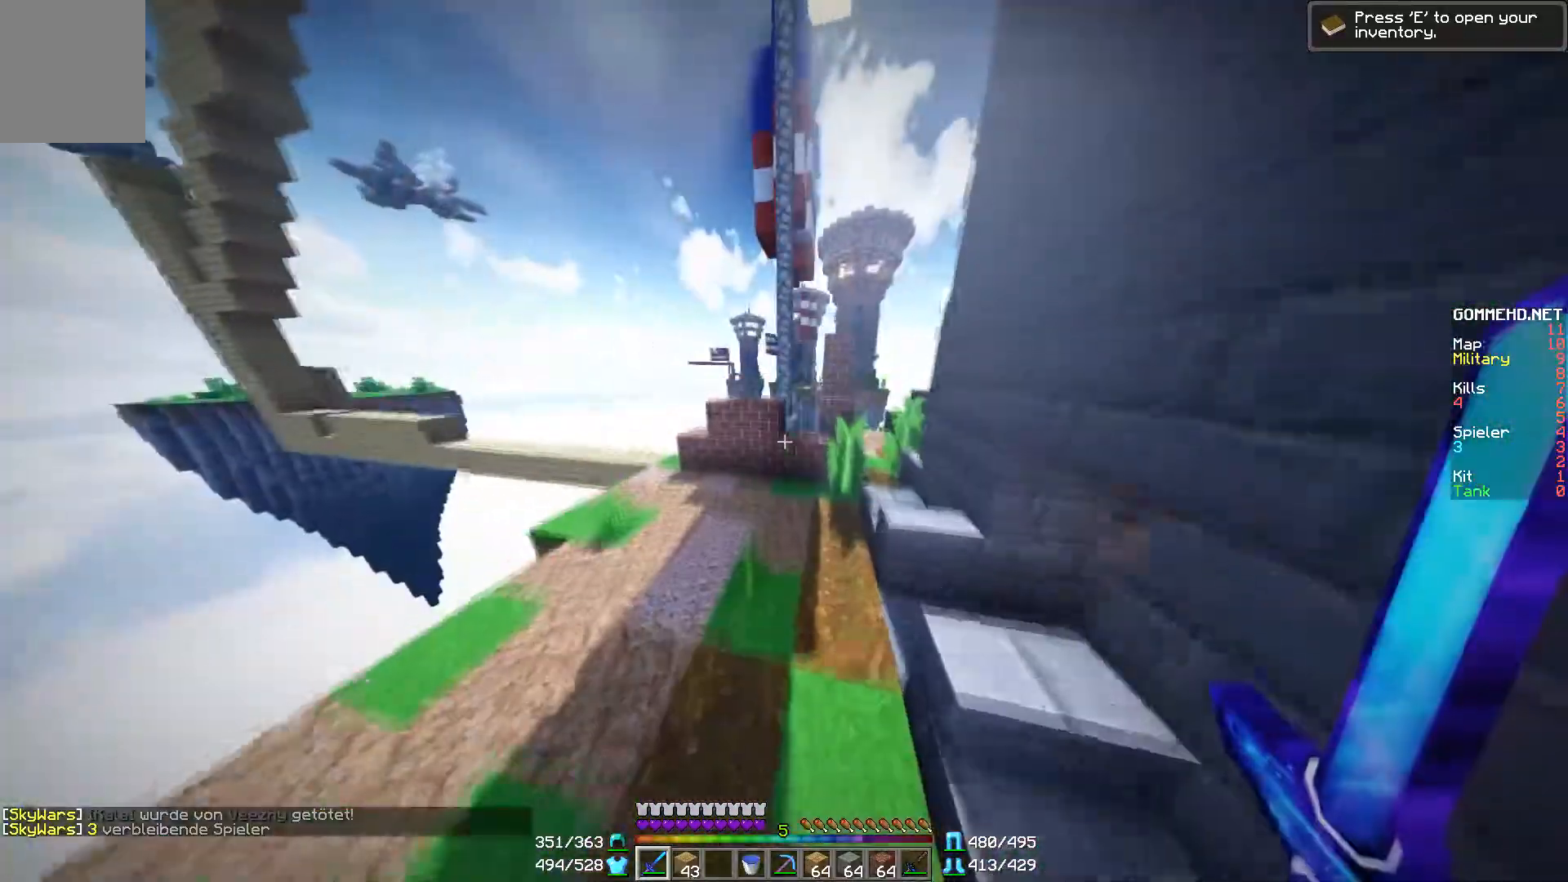
{"keys": ["d", "w"], "mouse": [], "events": [[33, "d", "down"]]}
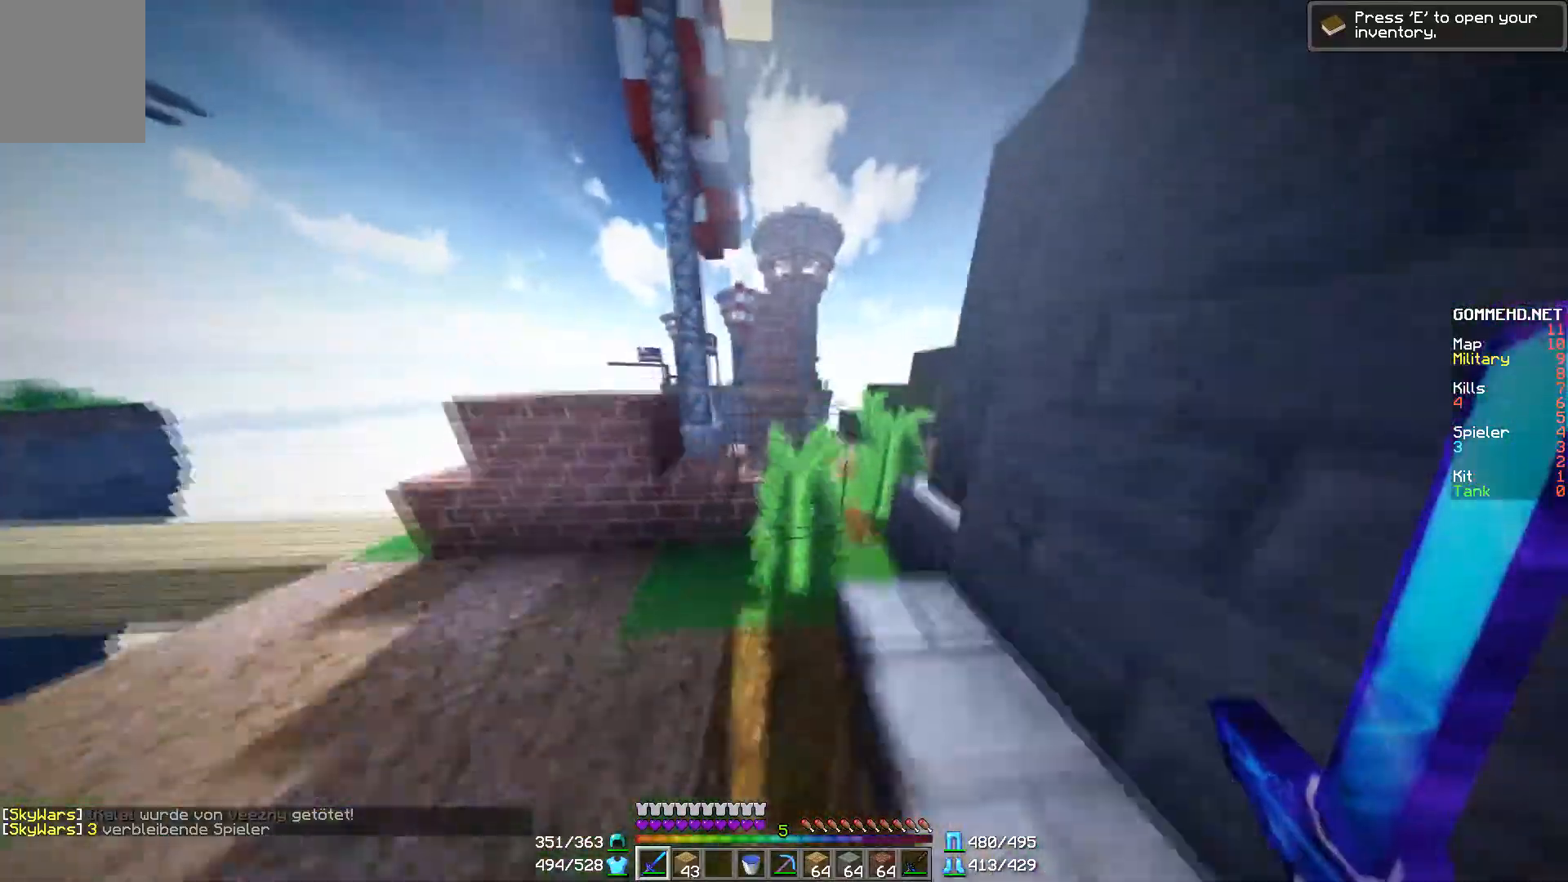
{"keys": [], "mouse": [], "events": [[384, "d", "up"], [434, "w", "up"]]}
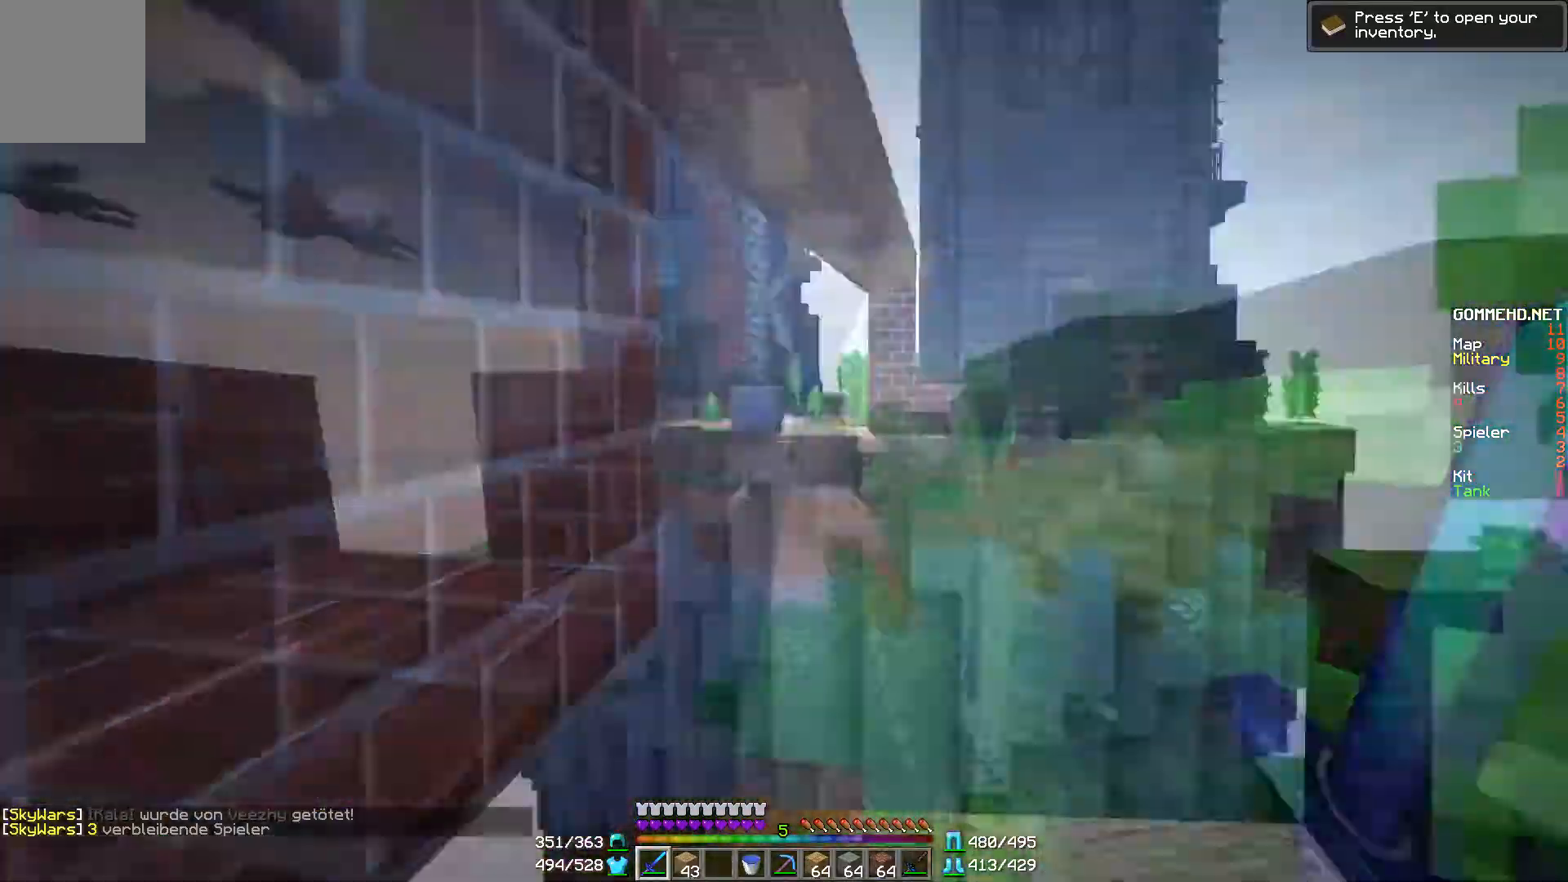
{"keys": [], "mouse": [], "events": [[333, "d", "down"], [433, "d", "up"]]}